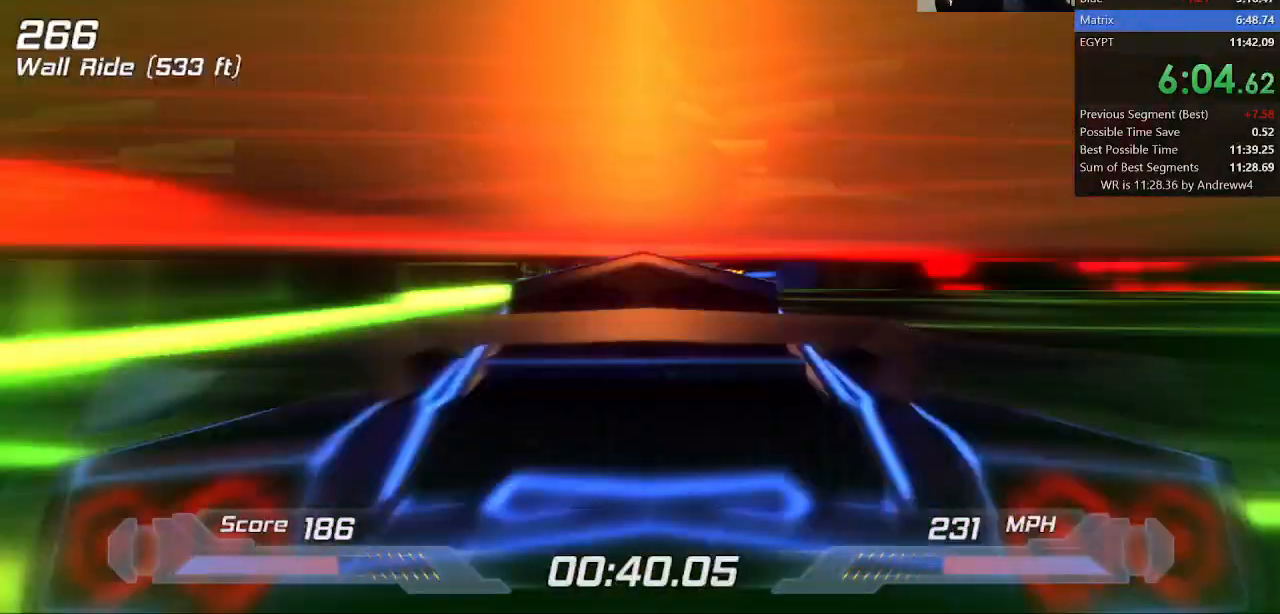
Gameplay with keyboard; each line is a JSON object with the keys held at the frame after it. "events" lists presses ("down") and releases ("up") of "a", "d", "down", "f", "left", "right", "s", "shift", "space", "t", "up" and "w" between this image and that frame as [ms after this image, input, new state], when the widget could be followed in between. No other keys are recorded. Mouse input is not recorded.
{"keys": ["a", "shift"], "events": [[167, "left", "down"], [283, "a", "down"], [300, "left", "up"], [400, "w", "up"]]}
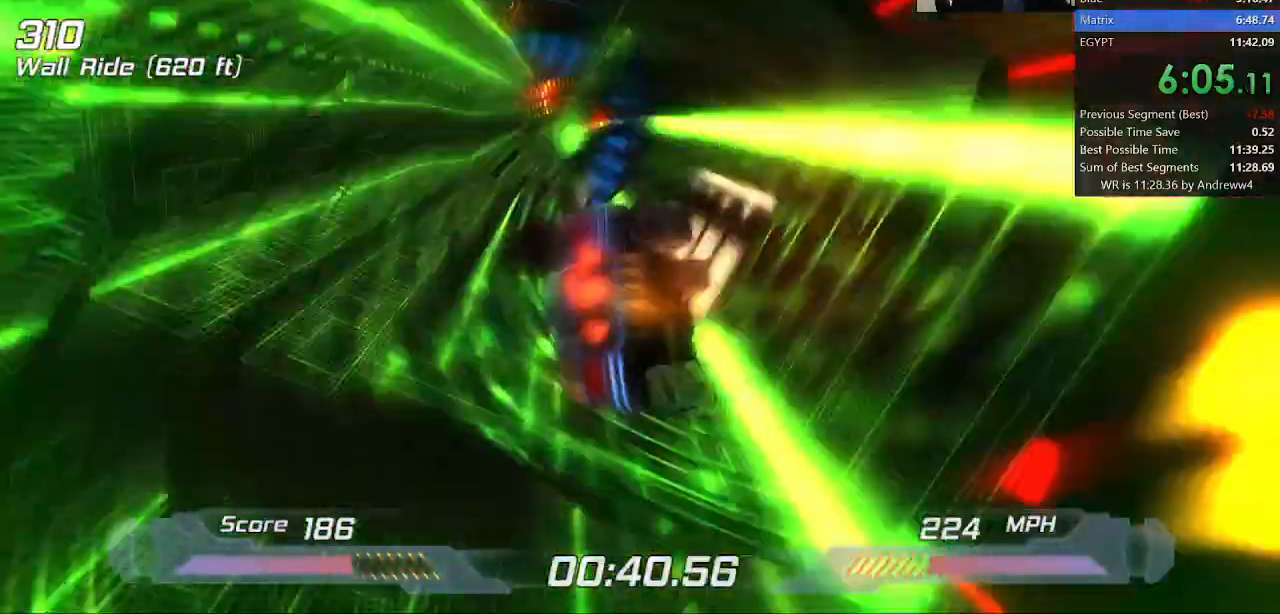
{"keys": ["shift"], "events": [[400, "a", "up"]]}
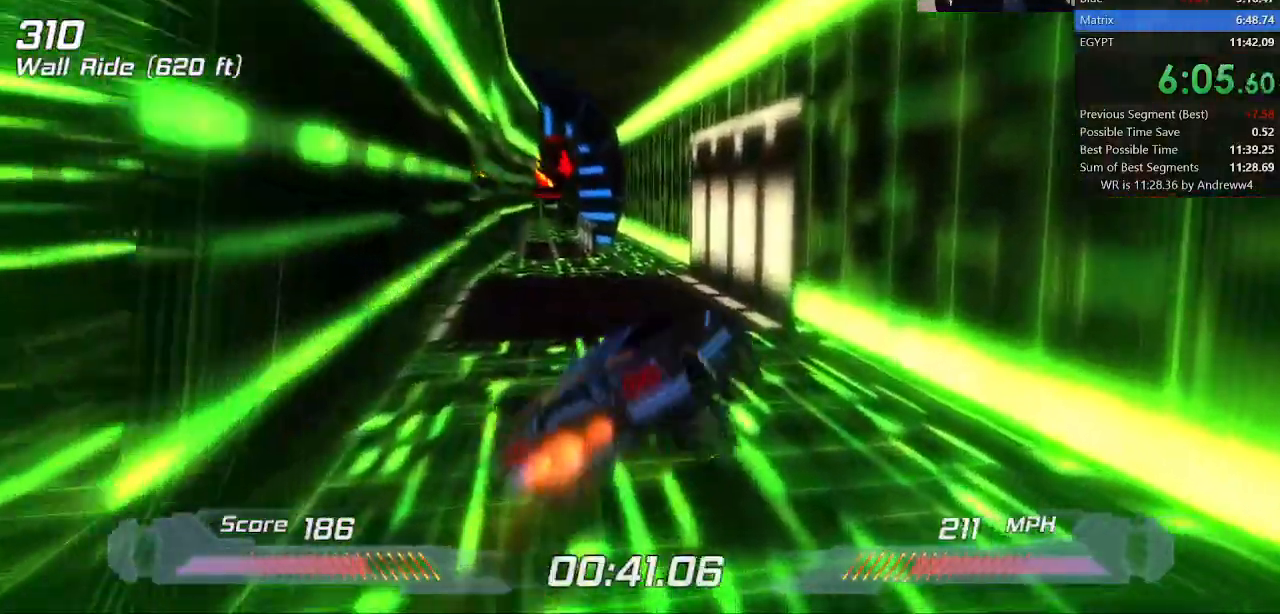
{"keys": ["shift"], "events": []}
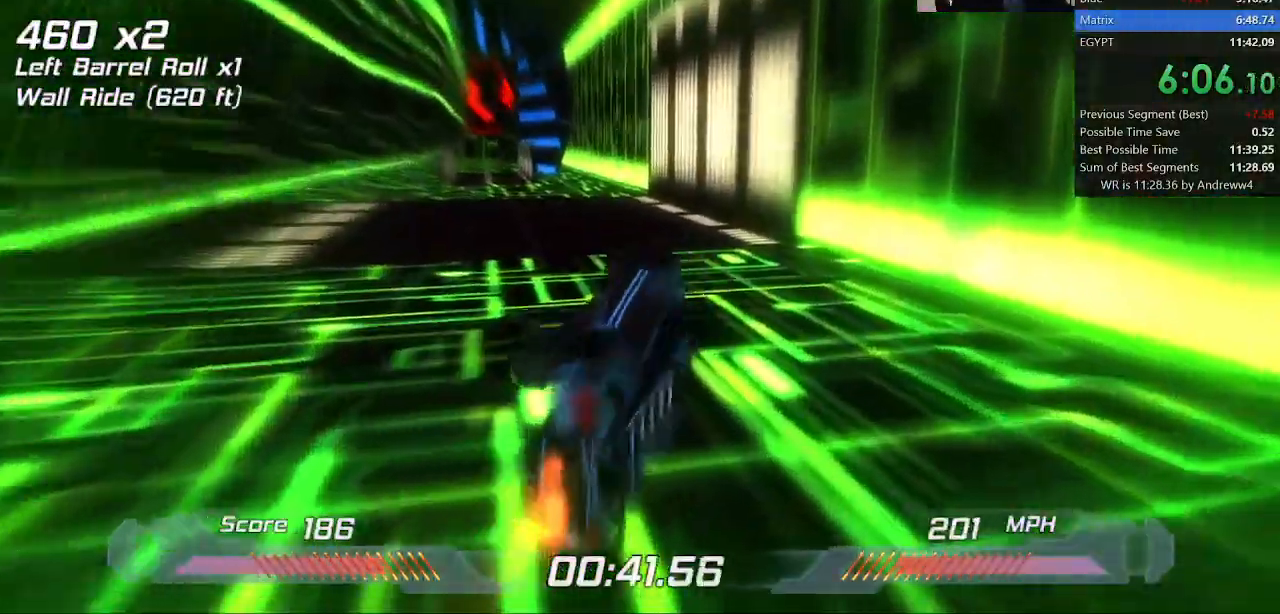
{"keys": ["shift", "w"], "events": [[100, "d", "down"], [200, "d", "up"], [350, "w", "down"]]}
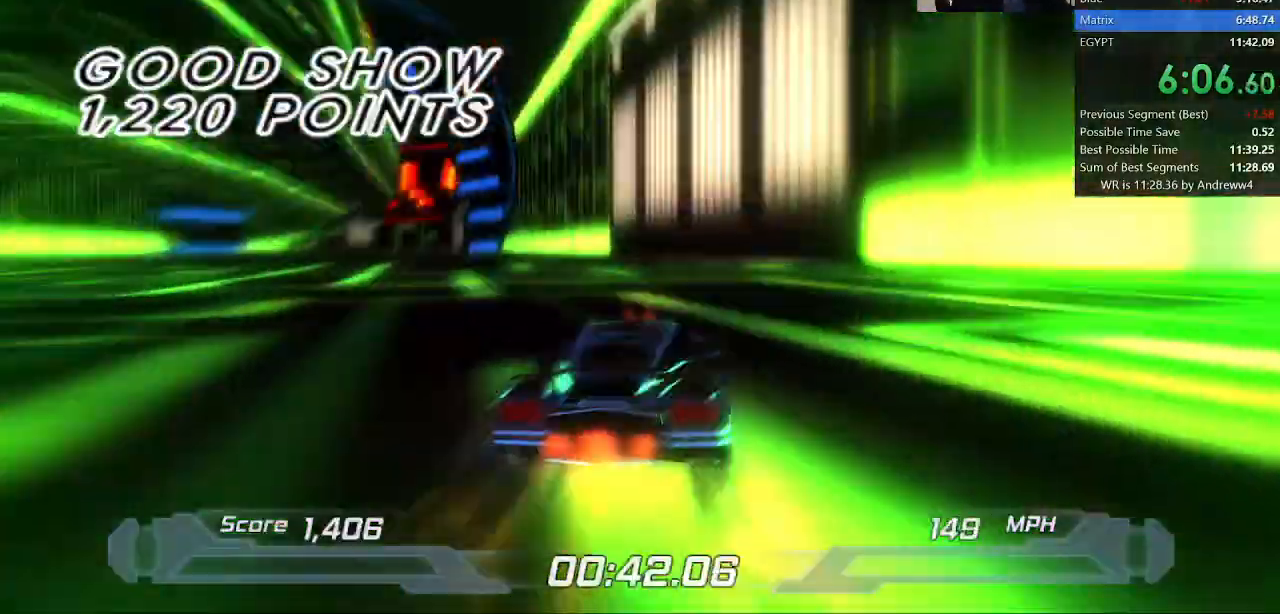
{"keys": ["shift"], "events": [[83, "w", "up"], [167, "left", "down"], [450, "left", "up"]]}
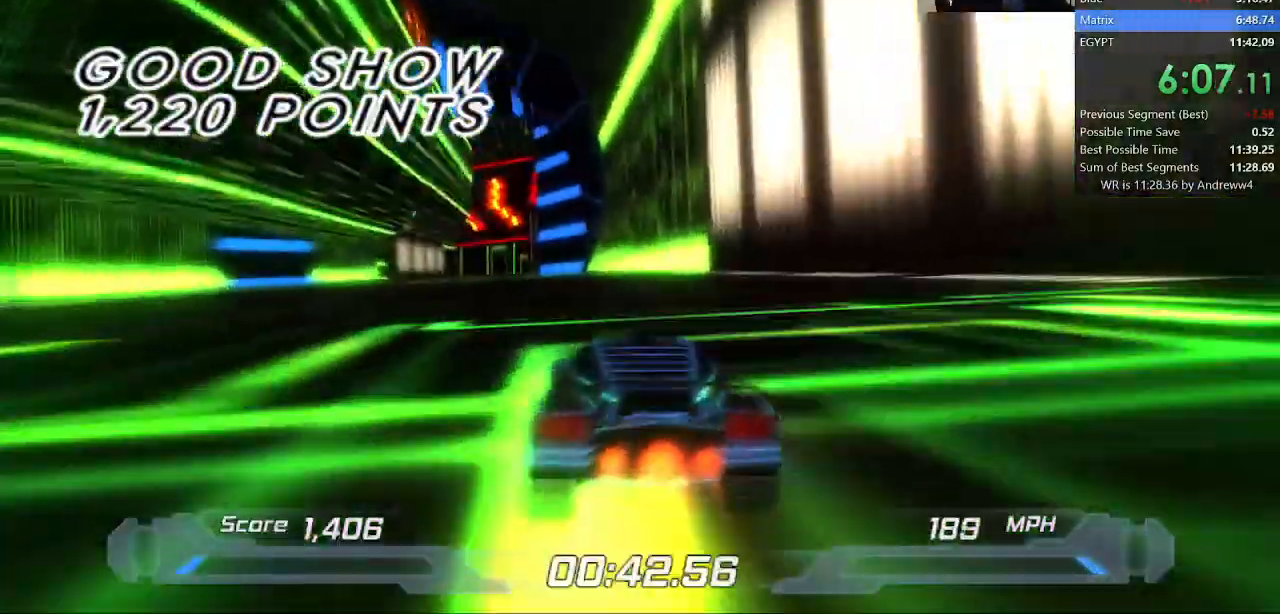
{"keys": ["shift"], "events": [[183, "right", "down"], [250, "right", "up"]]}
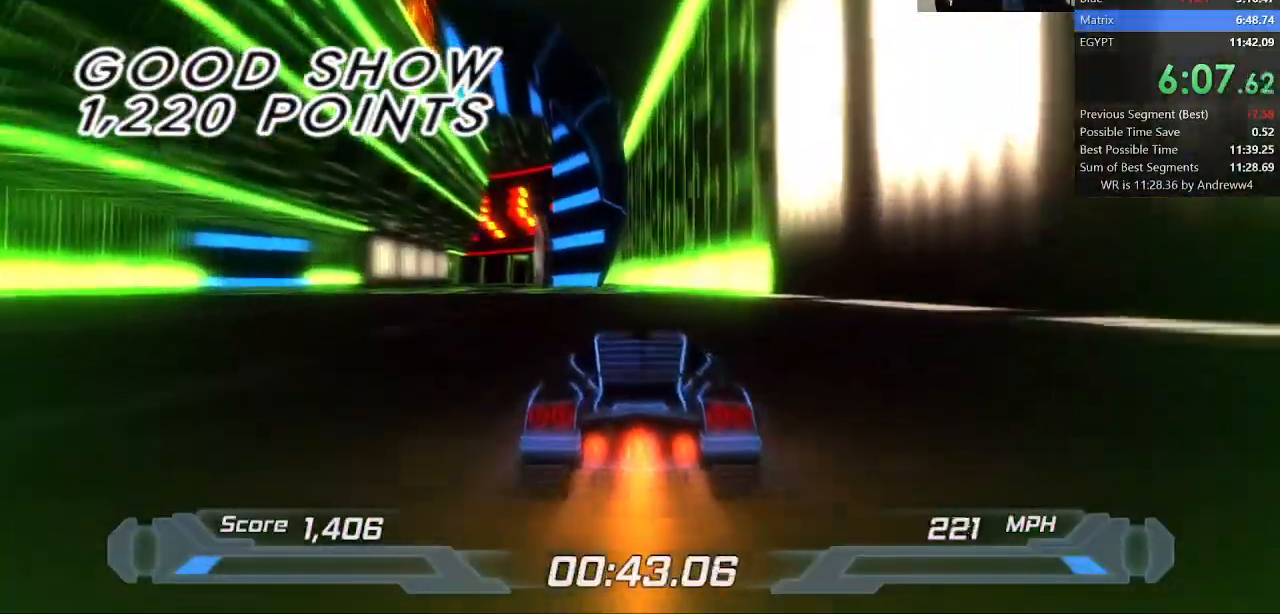
{"keys": ["shift"], "events": []}
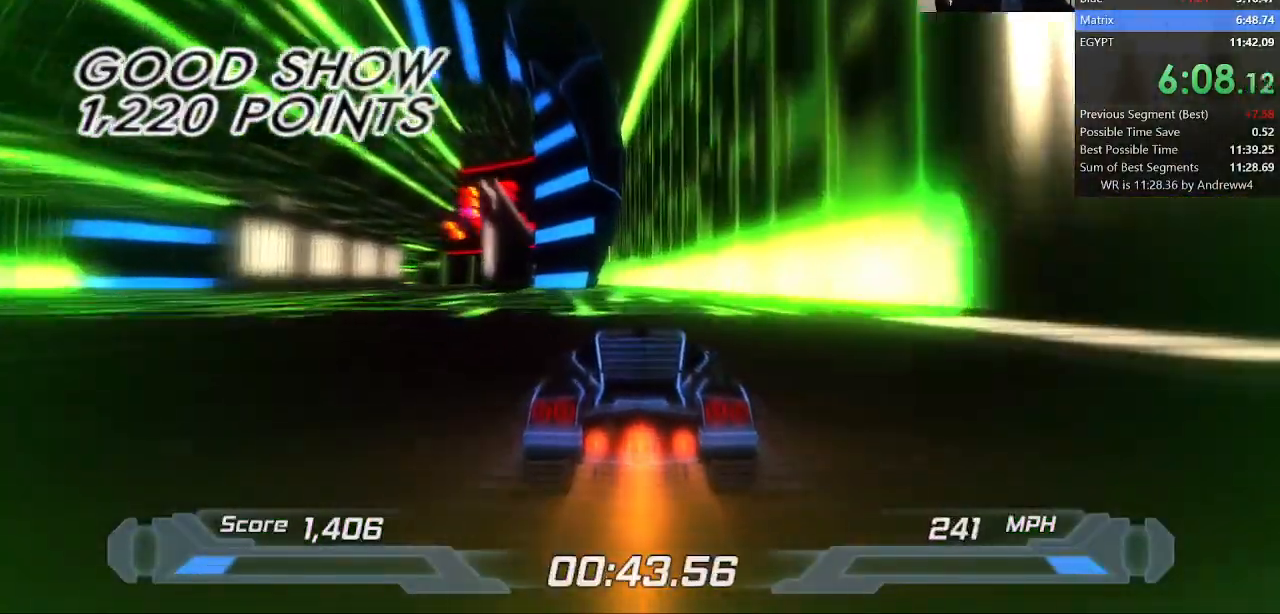
{"keys": ["shift"], "events": []}
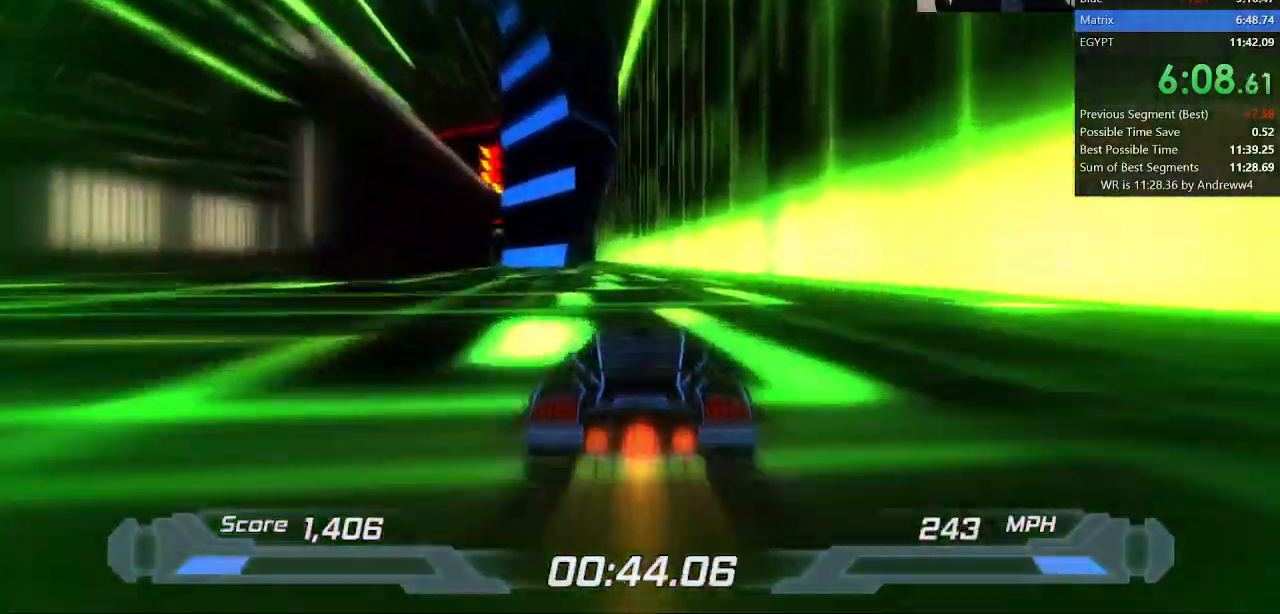
{"keys": ["shift"], "events": []}
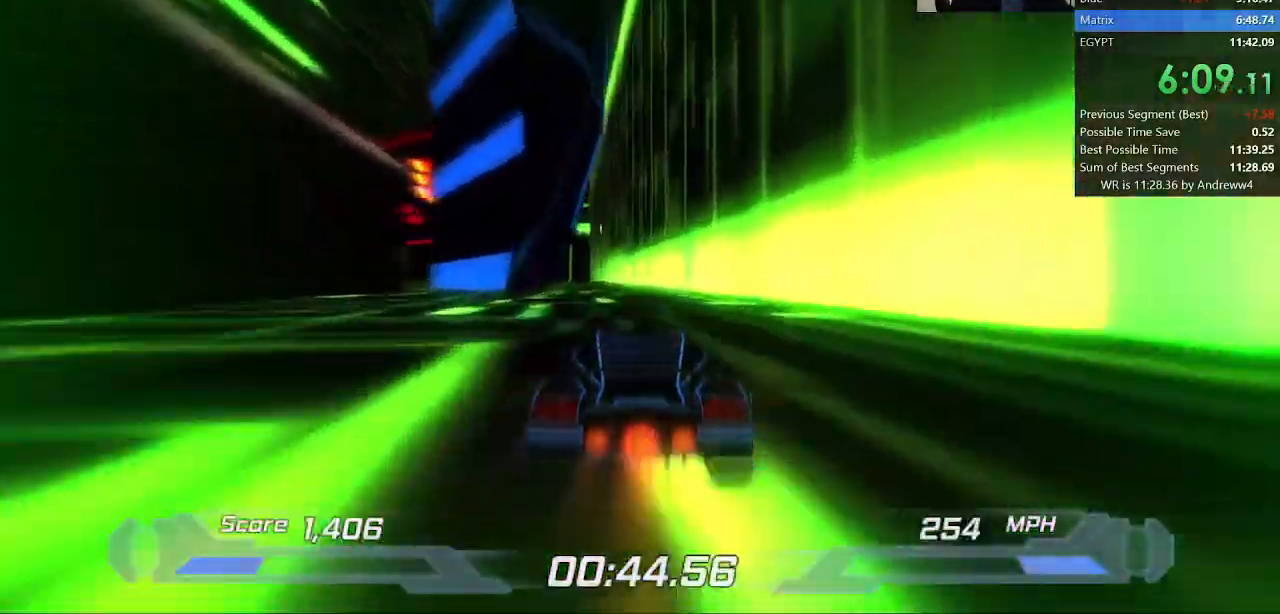
{"keys": ["shift"], "events": [[217, "right", "down"], [300, "right", "up"]]}
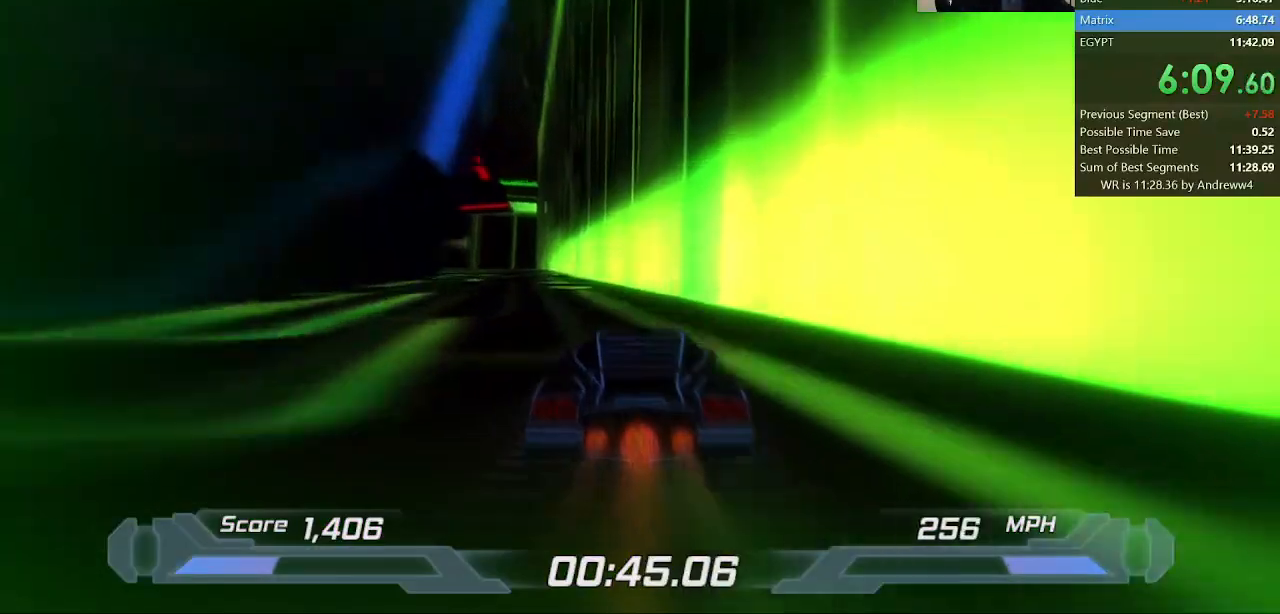
{"keys": ["shift"], "events": [[133, "a", "down"], [133, "space", "down"], [317, "space", "up"], [417, "a", "up"], [417, "d", "down"], [500, "d", "up"]]}
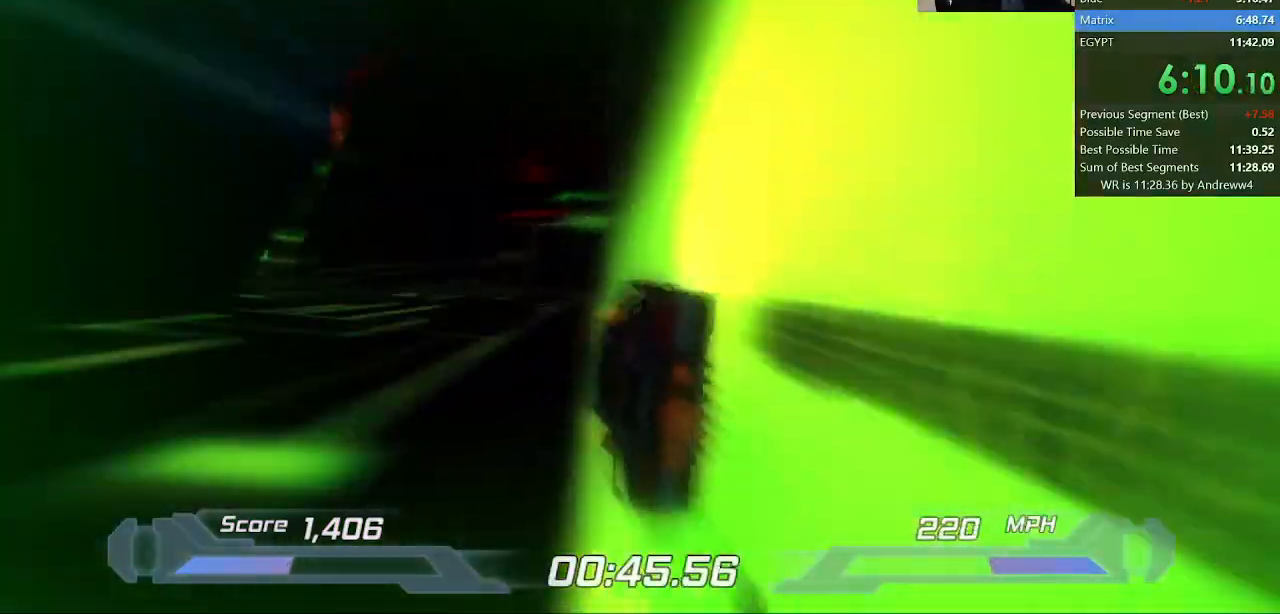
{"keys": ["right", "shift"], "events": [[183, "right", "down"], [283, "right", "up"], [467, "right", "down"]]}
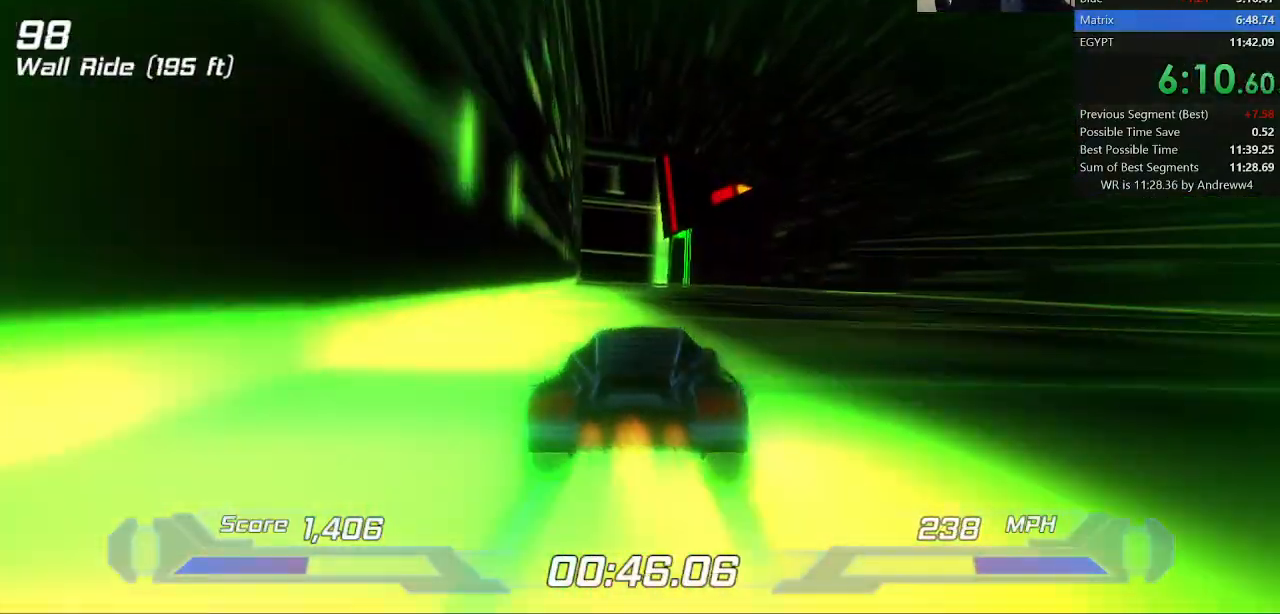
{"keys": ["shift"], "events": [[100, "right", "up"]]}
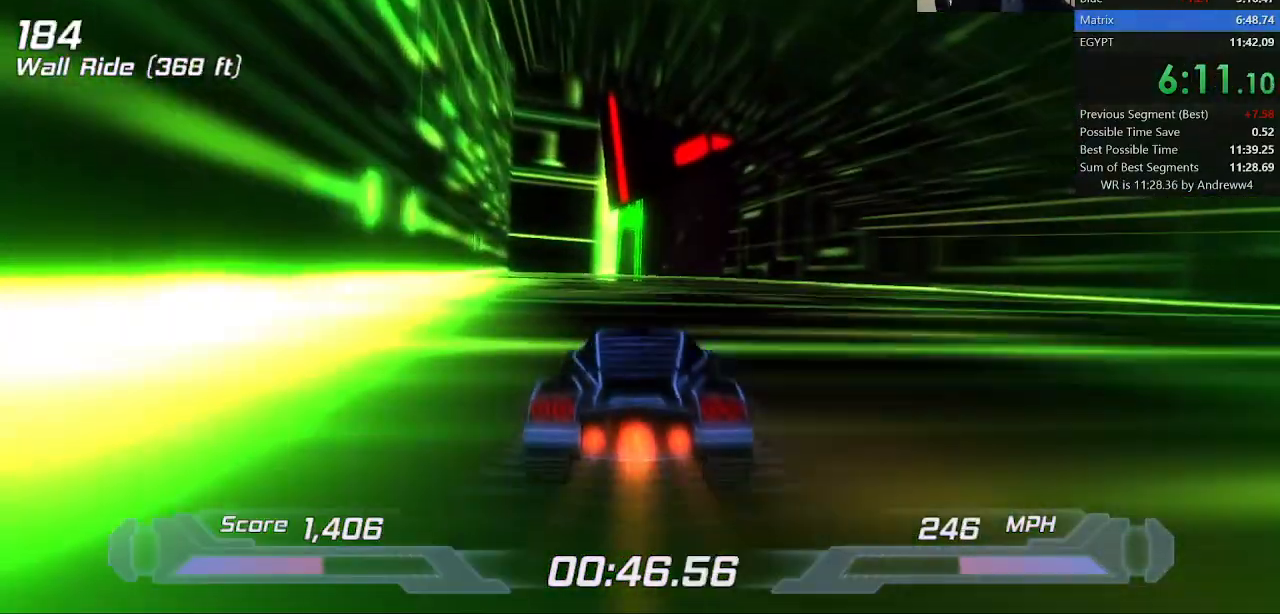
{"keys": ["shift"], "events": [[100, "right", "down"], [200, "right", "up"]]}
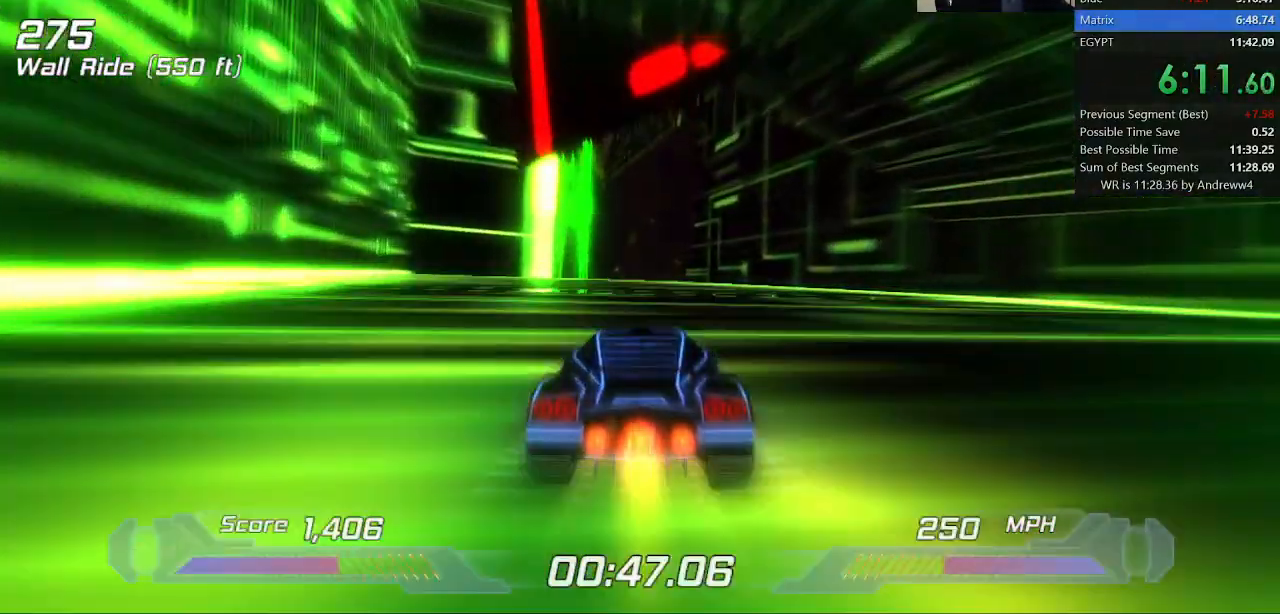
{"keys": ["shift"], "events": [[433, "right", "down"], [483, "right", "up"]]}
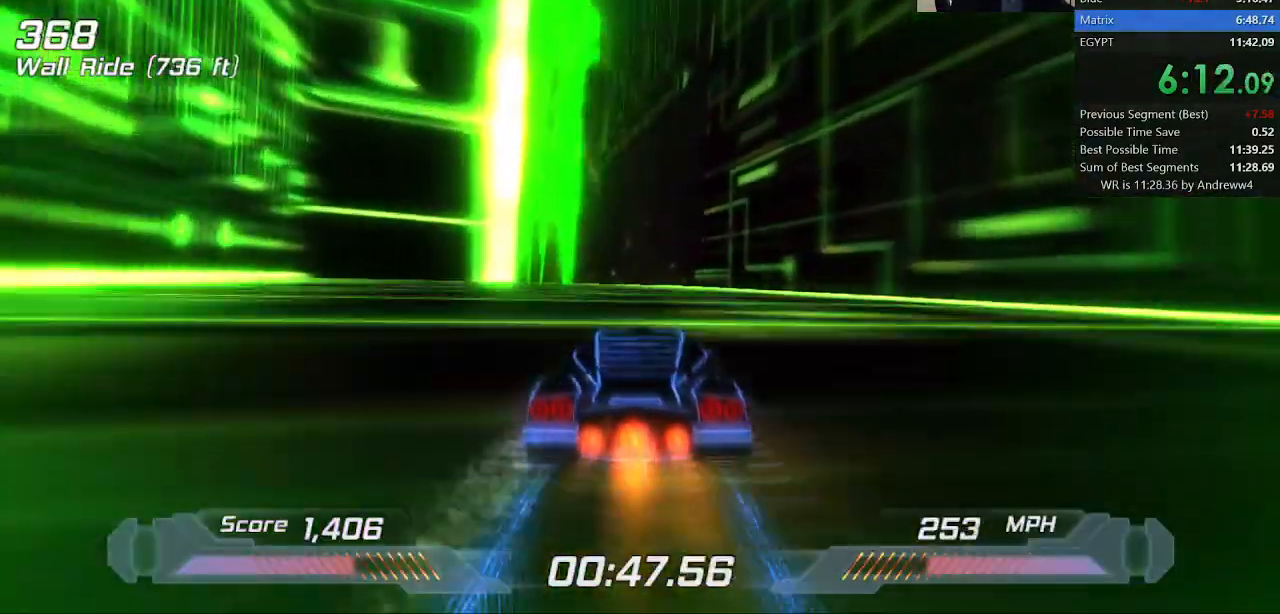
{"keys": ["shift"], "events": []}
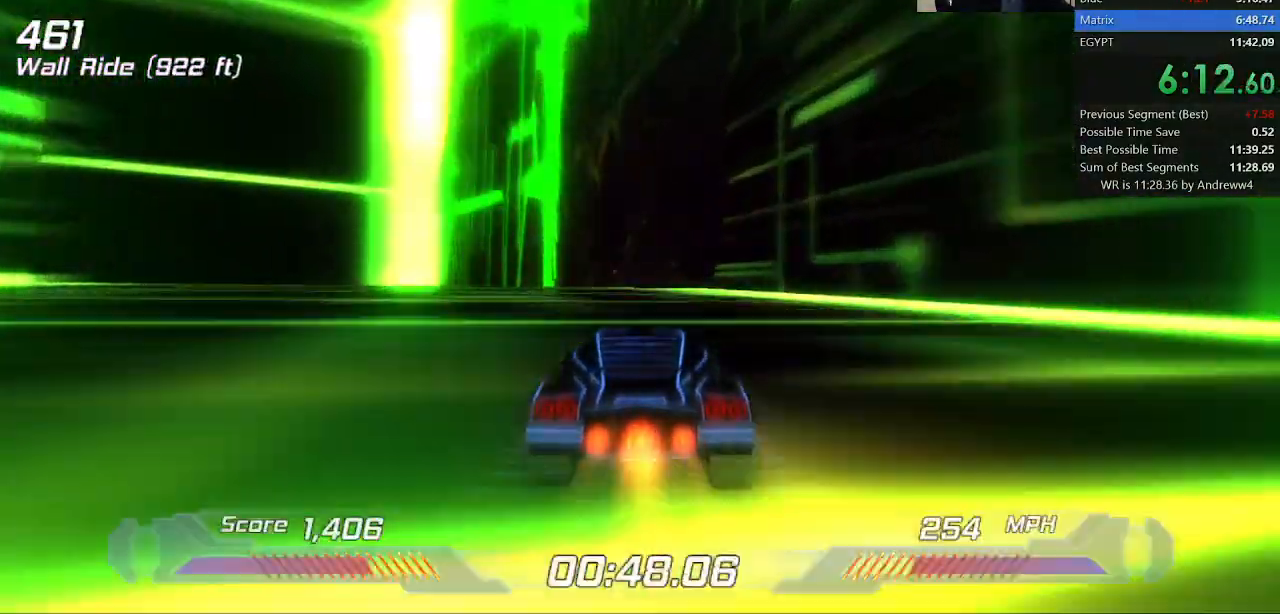
{"keys": ["shift"], "events": []}
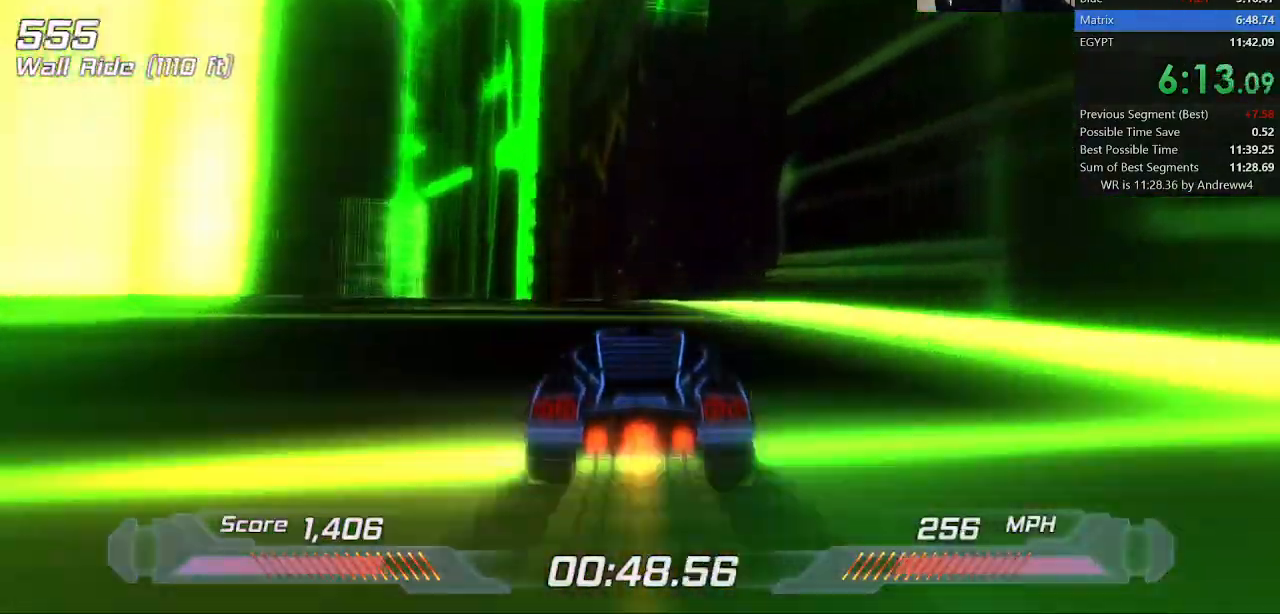
{"keys": ["shift"], "events": []}
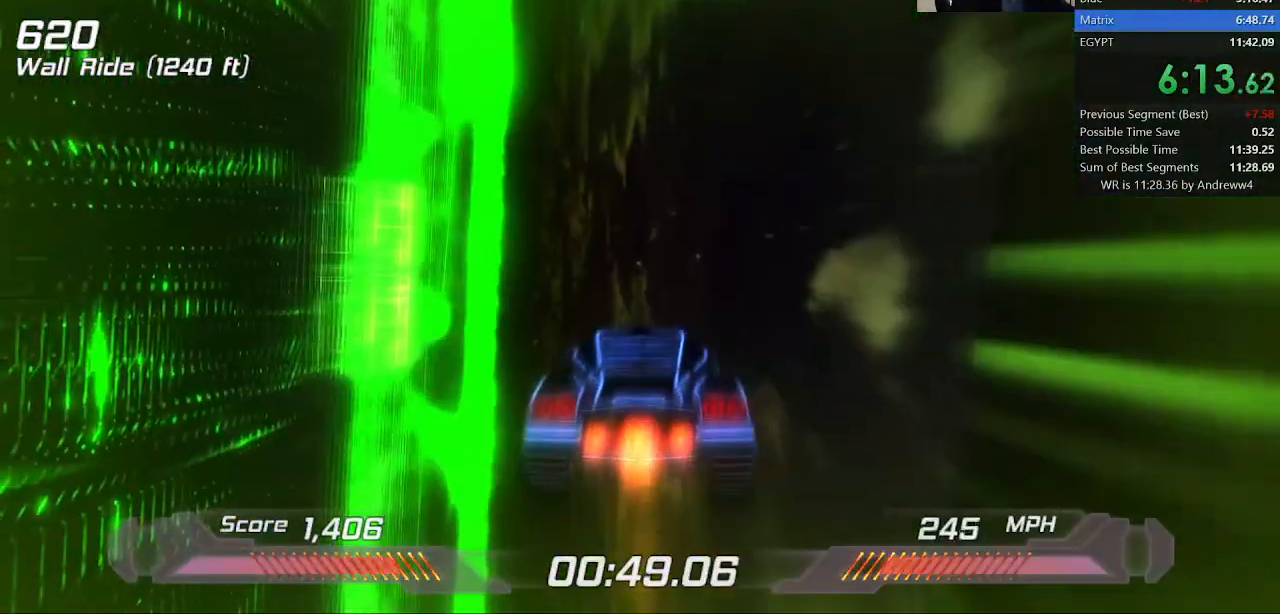
{"keys": ["d", "shift"], "events": [[117, "w", "down"], [267, "w", "up"], [417, "d", "down"]]}
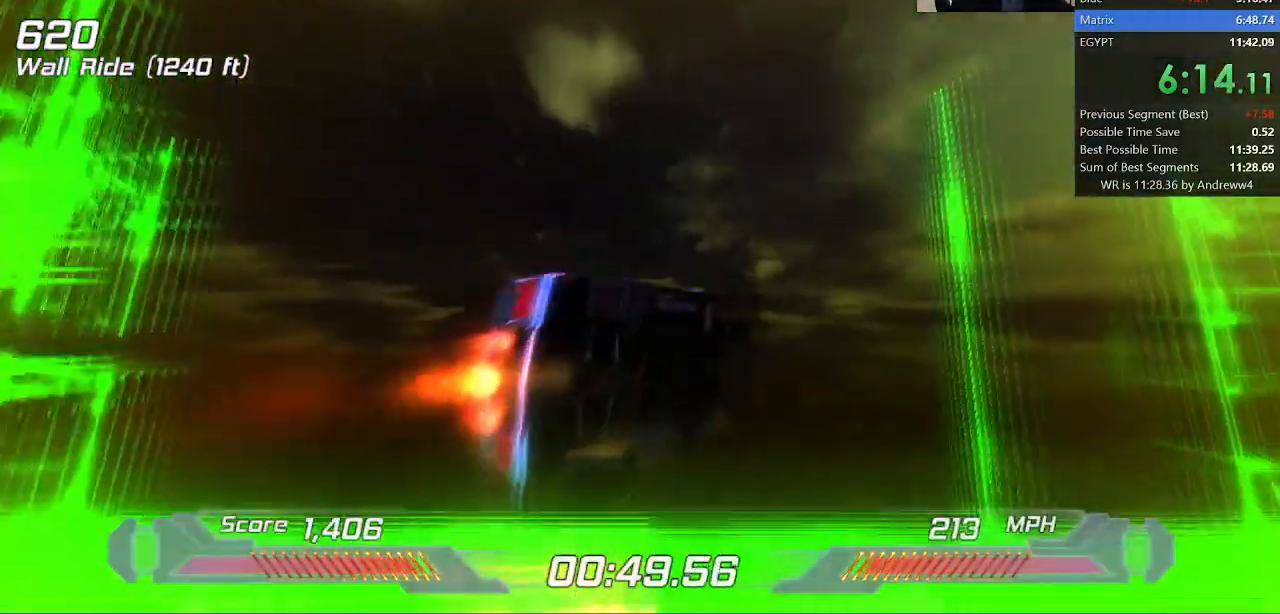
{"keys": ["s", "shift"], "events": [[17, "d", "up"], [233, "w", "down"], [383, "w", "up"], [483, "s", "down"]]}
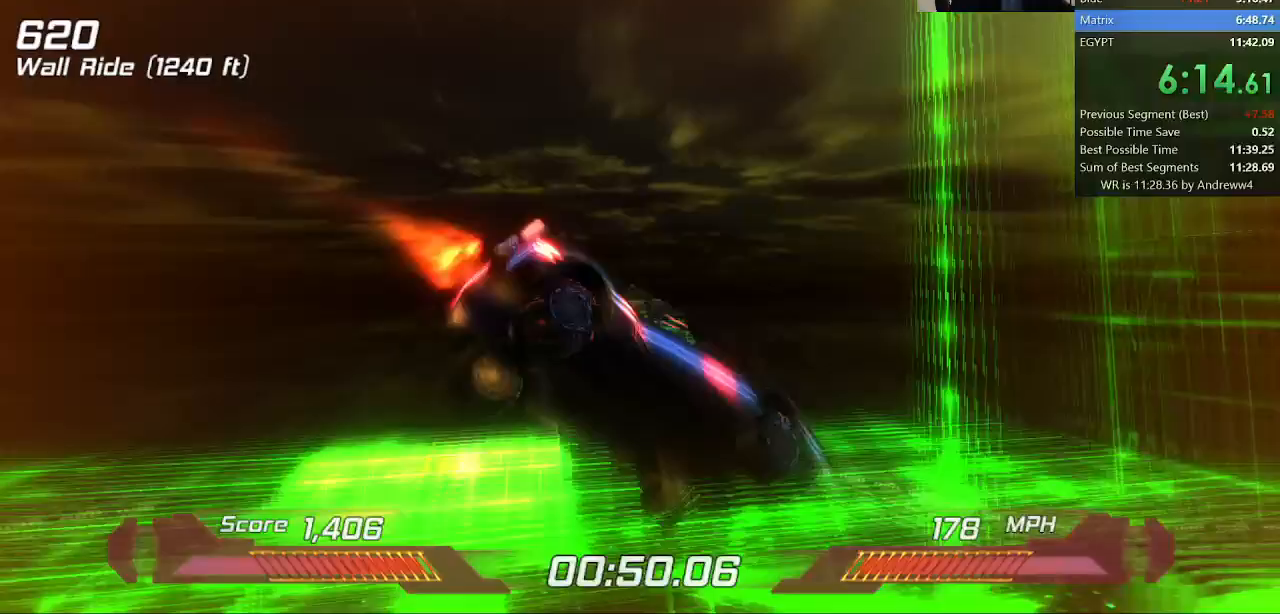
{"keys": ["s", "shift"], "events": [[17, "a", "down"], [117, "d", "down"], [167, "a", "up"], [217, "s", "up"], [250, "d", "up"], [400, "s", "down"]]}
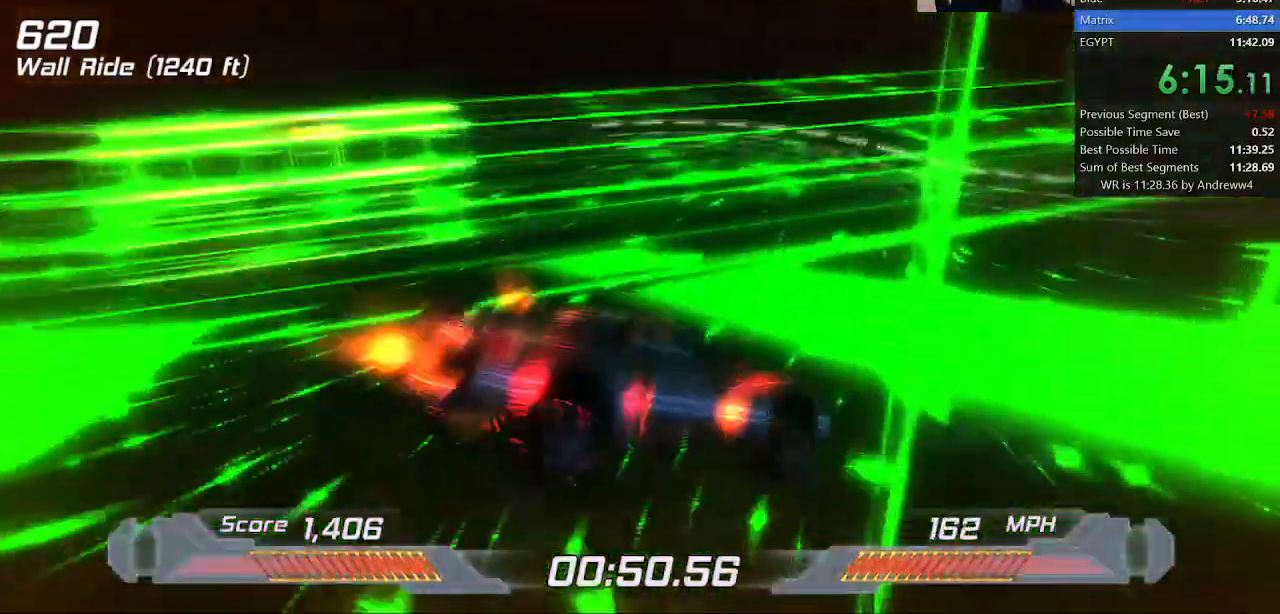
{"keys": ["left", "shift"], "events": [[33, "s", "up"], [133, "w", "down"], [400, "w", "up"], [450, "left", "down"]]}
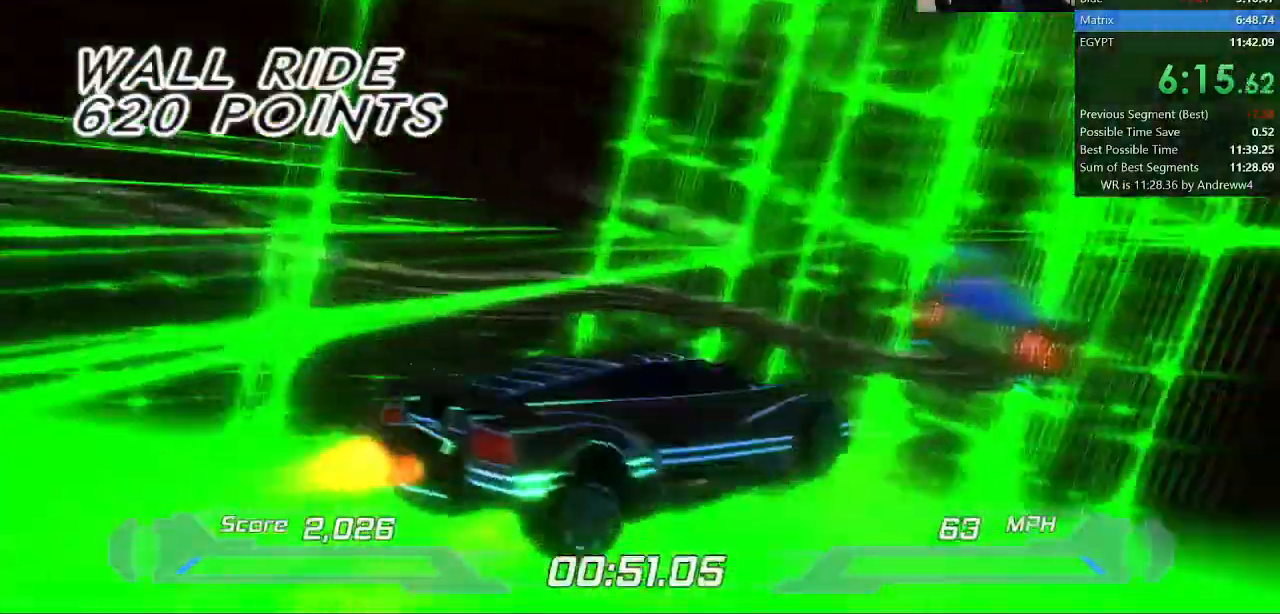
{"keys": ["shift"], "events": [[250, "left", "up"], [333, "left", "down"], [467, "left", "up"]]}
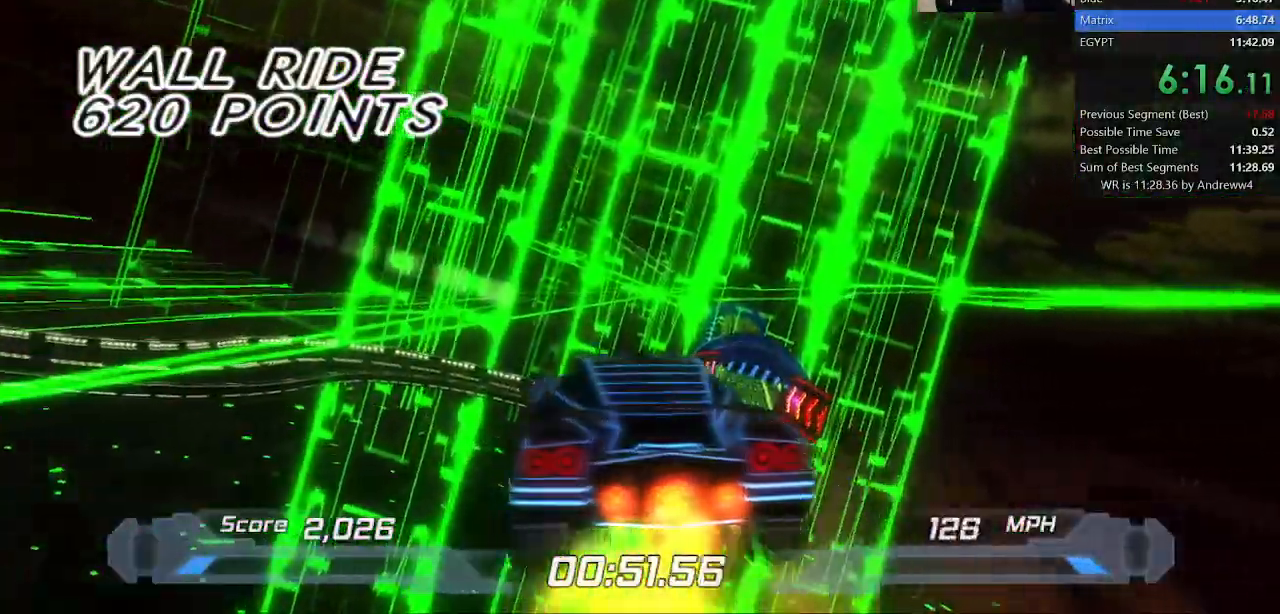
{"keys": ["shift"], "events": [[300, "left", "down"], [350, "left", "up"]]}
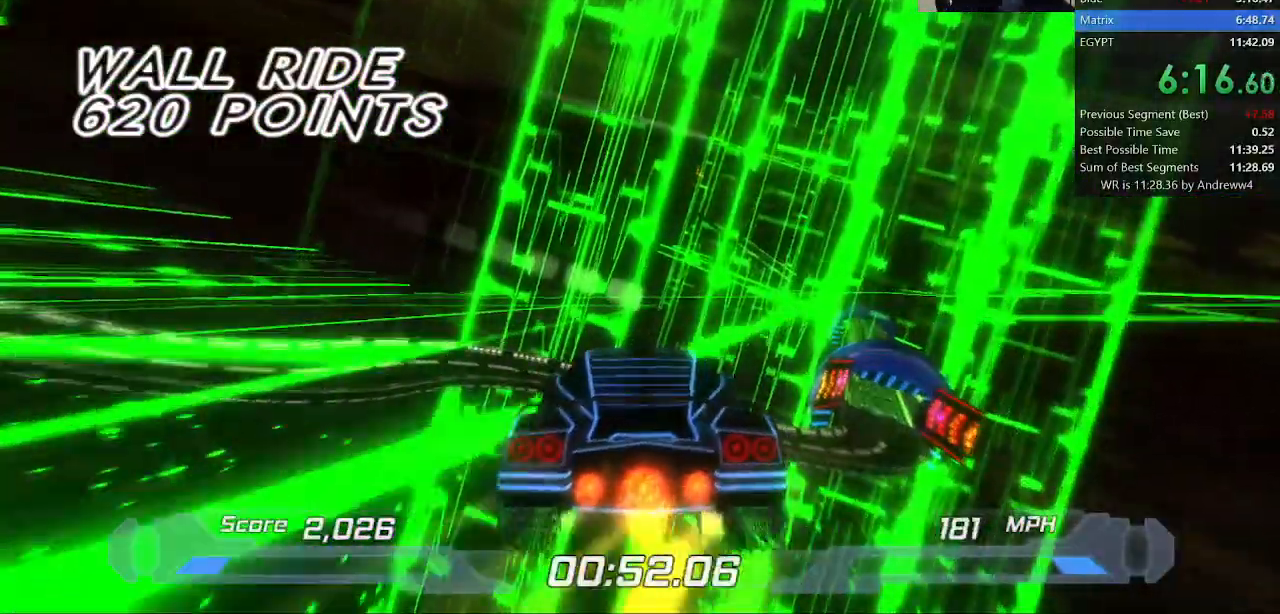
{"keys": ["right", "shift"], "events": [[83, "right", "down"], [217, "right", "up"], [400, "right", "down"]]}
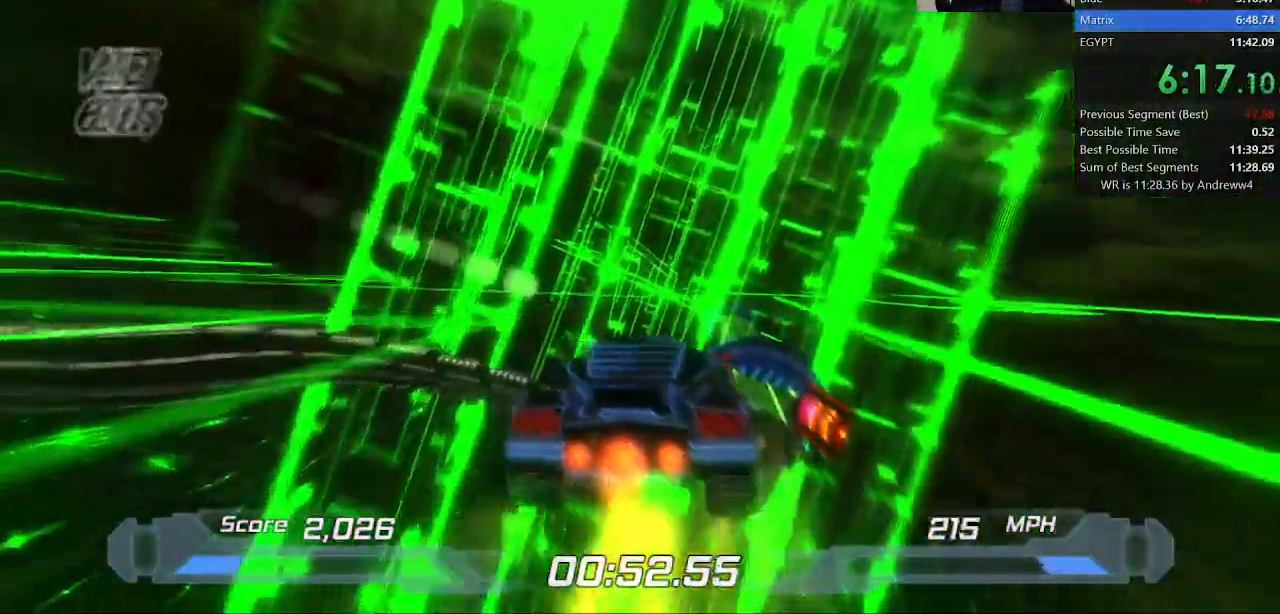
{"keys": ["shift"], "events": [[50, "right", "up"], [233, "right", "down"], [283, "right", "up"]]}
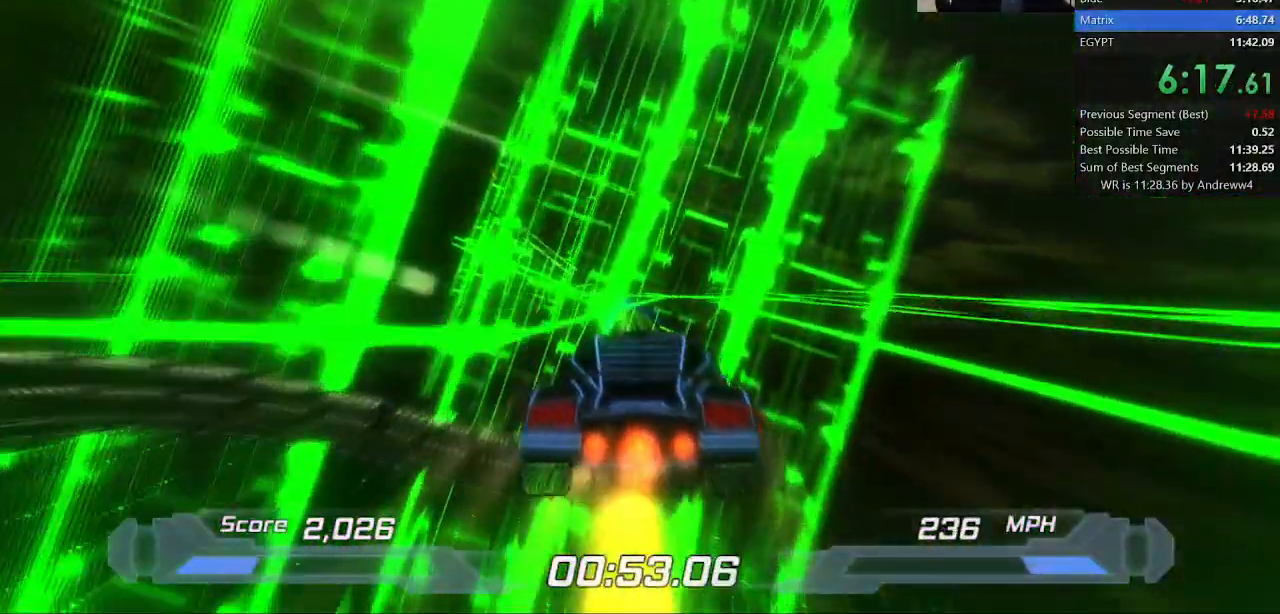
{"keys": ["shift"], "events": [[200, "right", "down"], [250, "right", "up"]]}
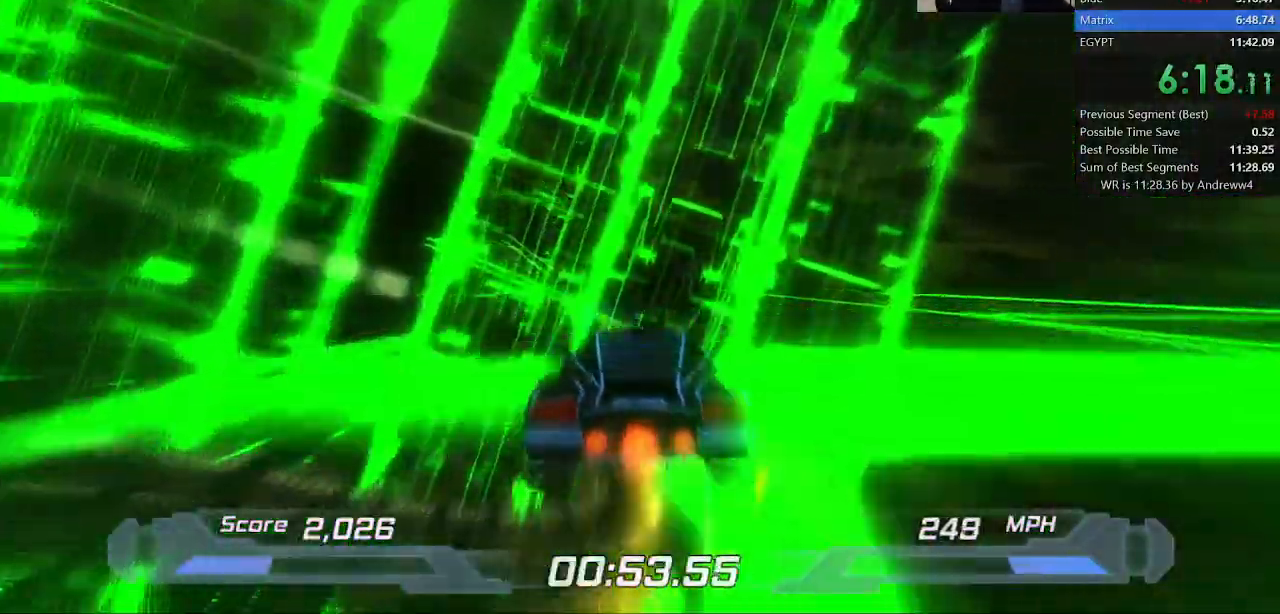
{"keys": ["shift"], "events": []}
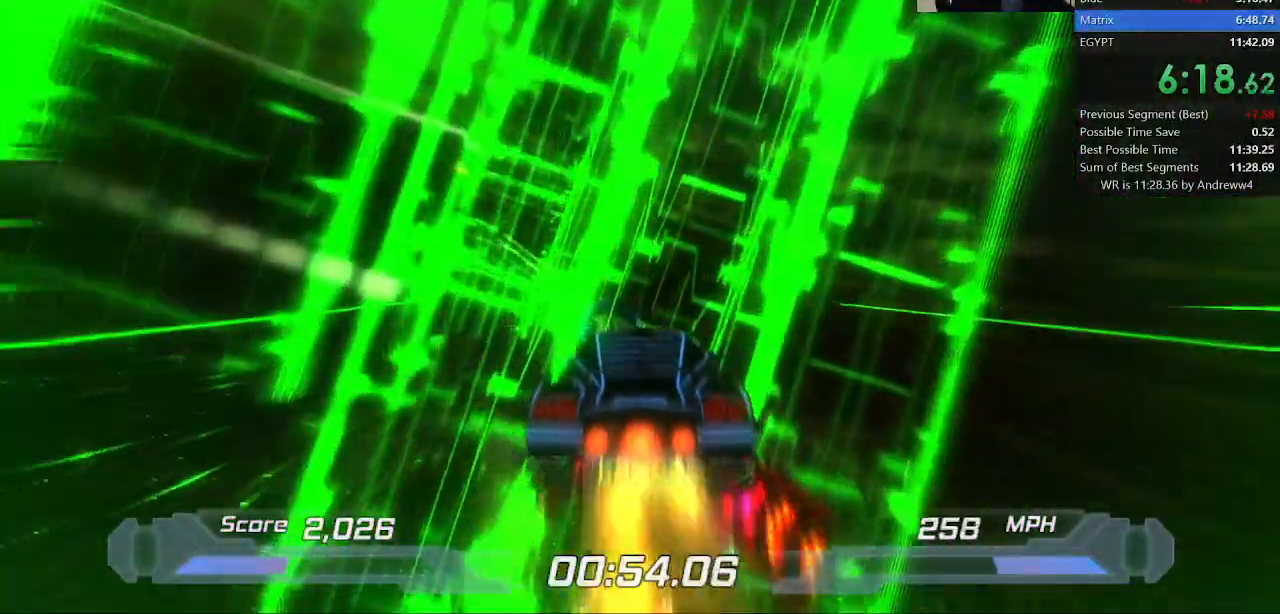
{"keys": ["shift", "w"], "events": [[383, "w", "down"]]}
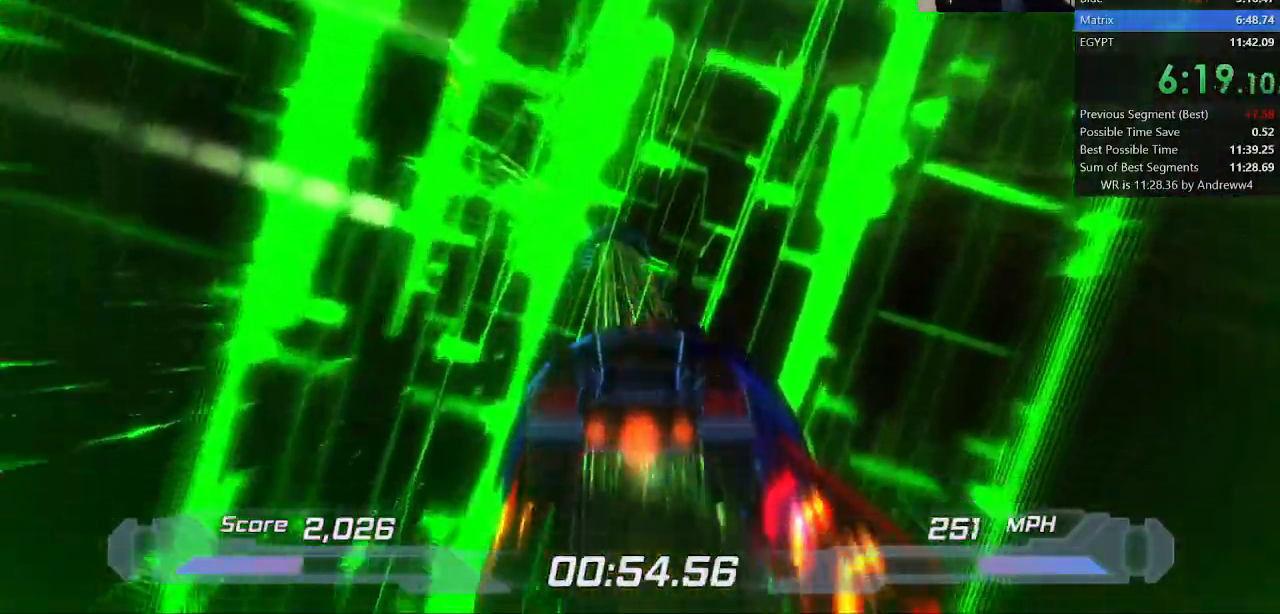
{"keys": ["shift"], "events": [[17, "a", "down"], [117, "w", "up"], [433, "a", "up"]]}